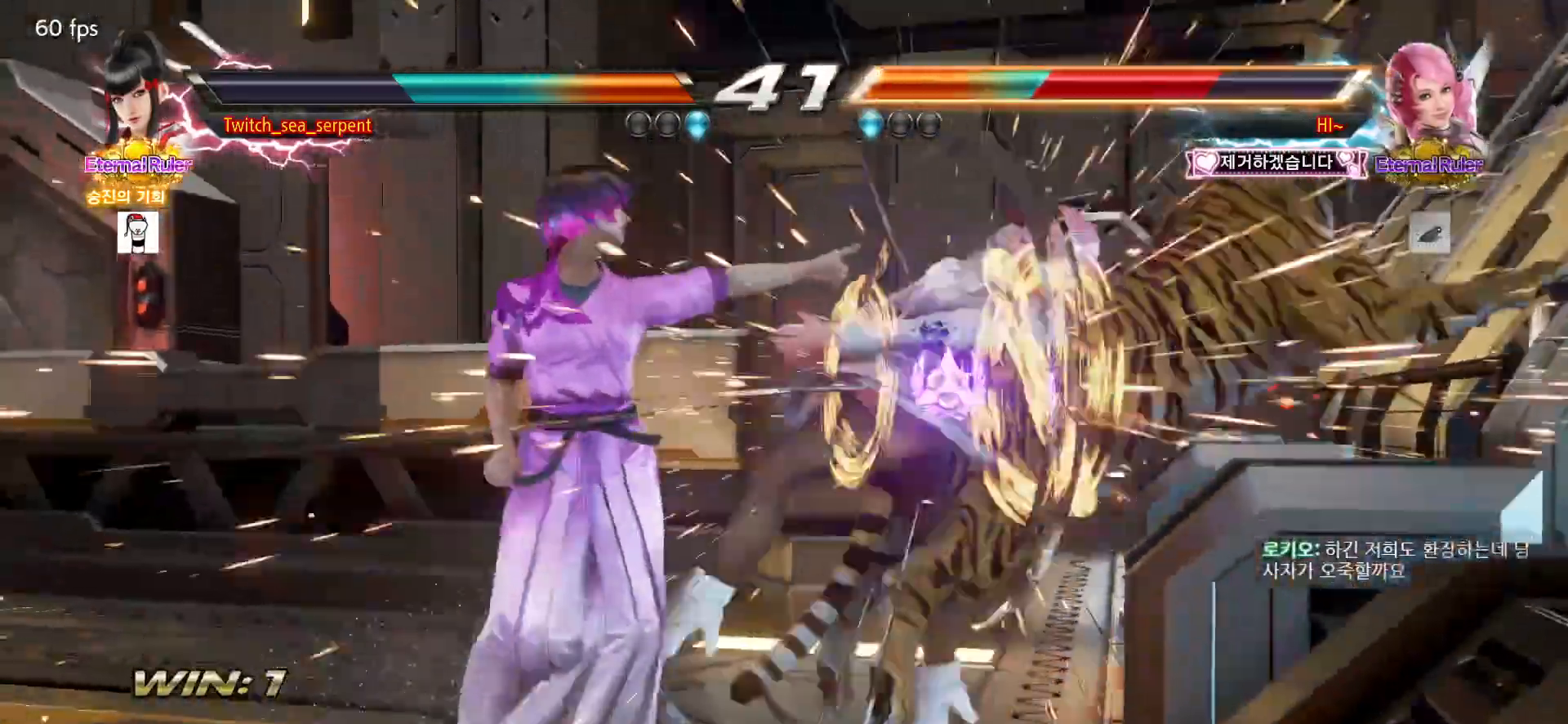
Gameplay with a controller (arcade stick); each line is a JSON object with the inputs held at the frame after it. "events" lists button and stick changes between this image and that frame as [ms after this image, input, new state], when the widget could be followed in between. Not read: L3 R3.
{"buttons": [], "left_stick": "center", "events": []}
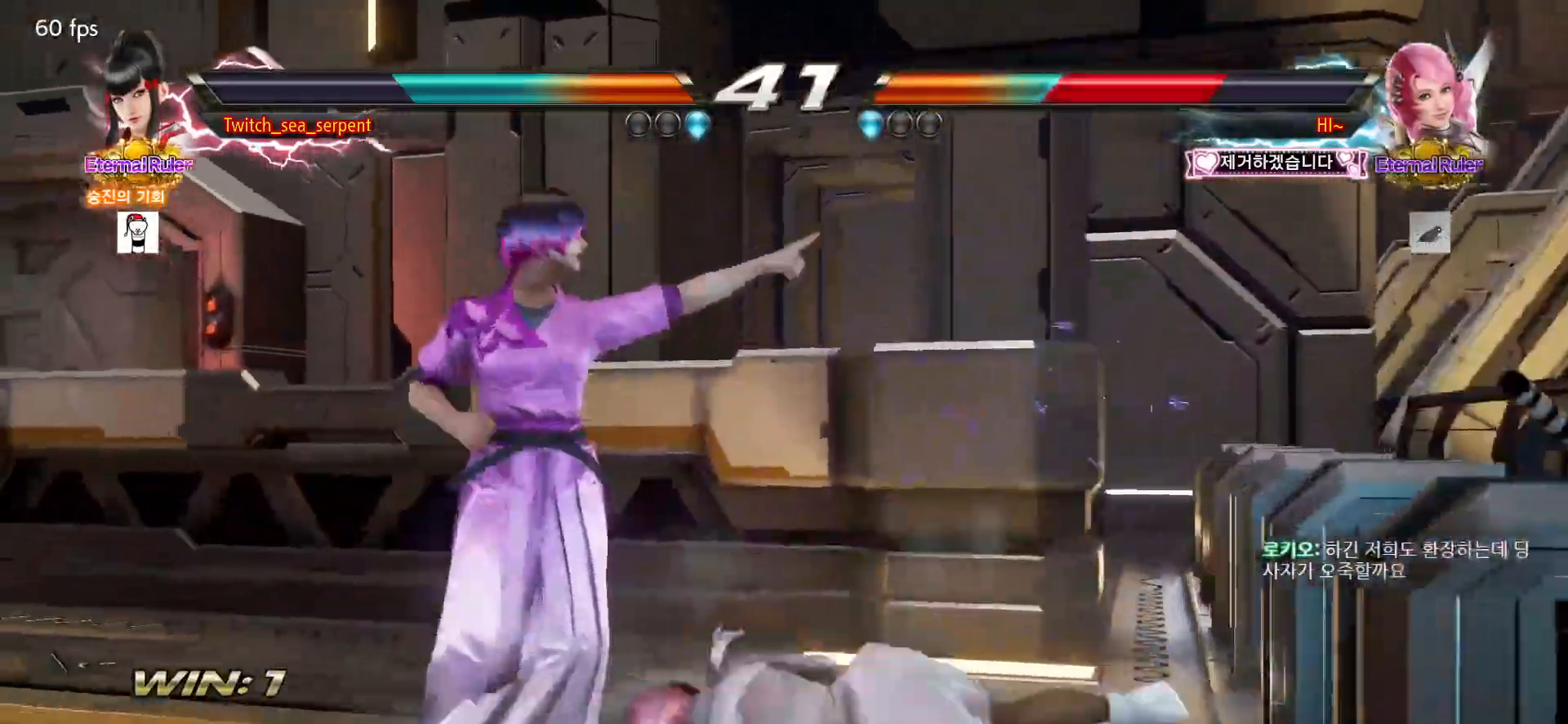
{"buttons": [], "left_stick": "right", "events": [[367, "left_stick", "right"], [417, "left_stick", "center"], [483, "left_stick", "right"]]}
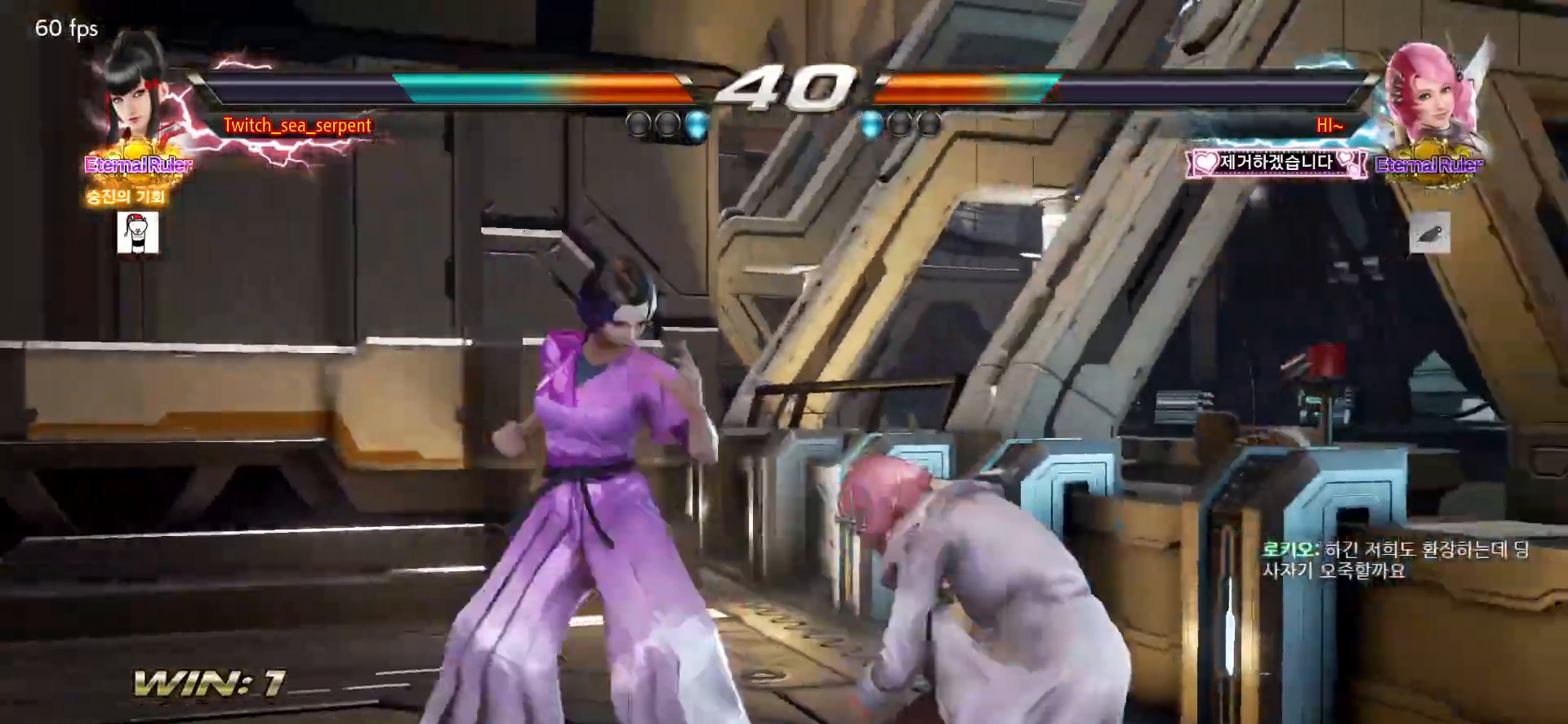
{"buttons": [], "left_stick": "center", "events": [[50, "left_stick", "center"], [133, "left_stick", "down"], [200, "left_stick", "center"], [333, "left_stick", "left"], [500, "left_stick", "center"]]}
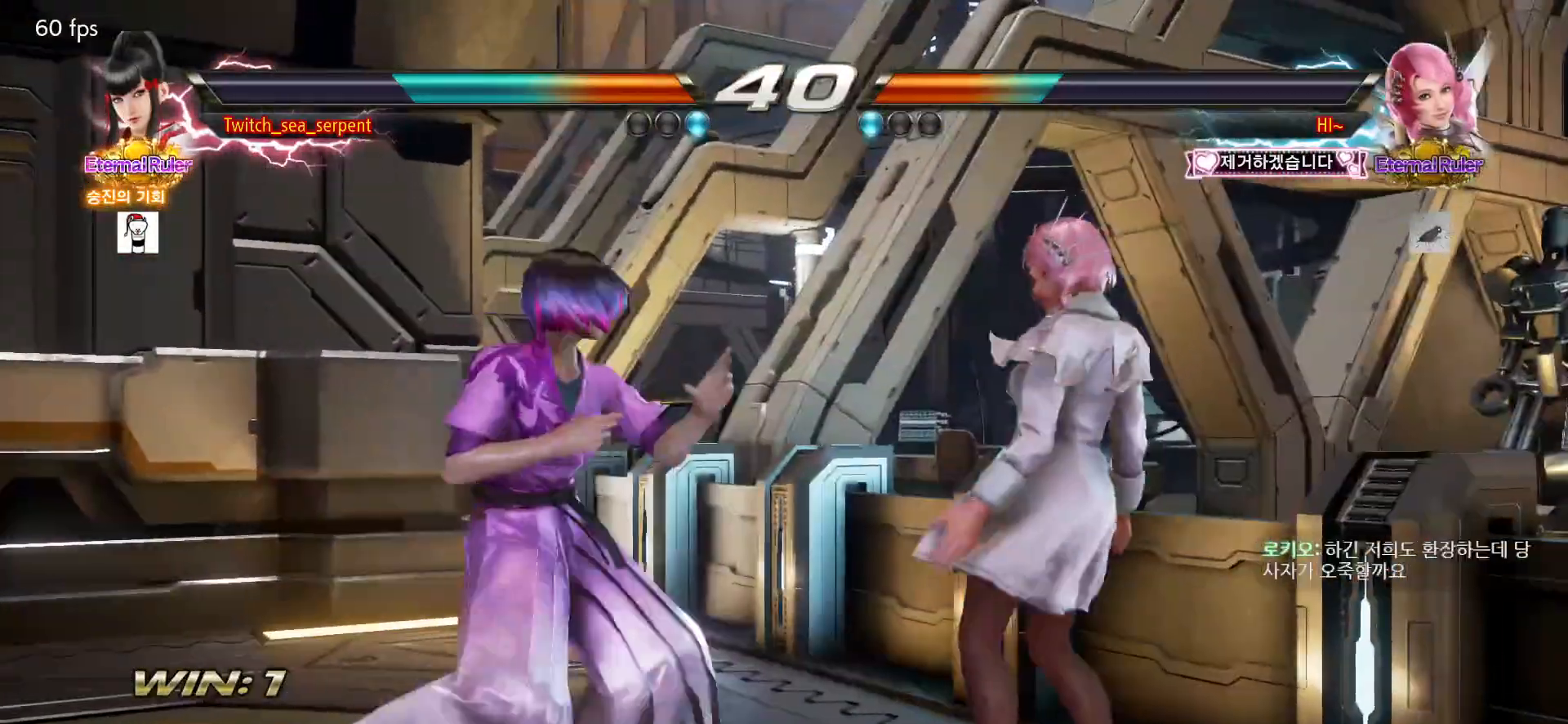
{"buttons": [], "left_stick": "down", "events": [[67, "left_stick", "down-right"], [100, "SQUARE", "down"], [167, "SQUARE", "up"], [200, "left_stick", "center"], [250, "left_stick", "left"], [300, "left_stick", "center"], [350, "left_stick", "down"], [400, "left_stick", "center"], [467, "left_stick", "down"]]}
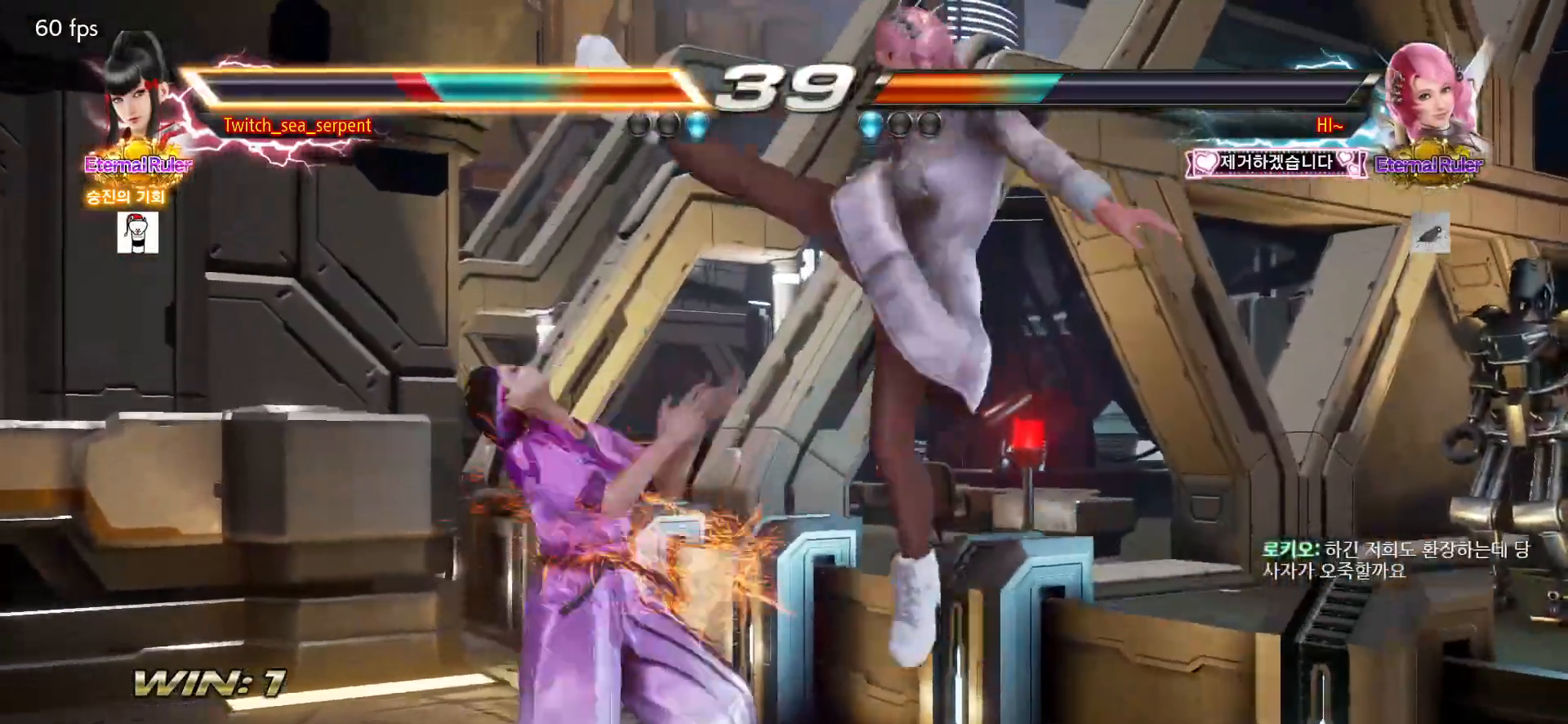
{"buttons": [], "left_stick": "center", "events": [[50, "left_stick", "center"], [183, "left_stick", "left"], [383, "left_stick", "center"], [417, "SQUARE", "down"], [500, "SQUARE", "up"]]}
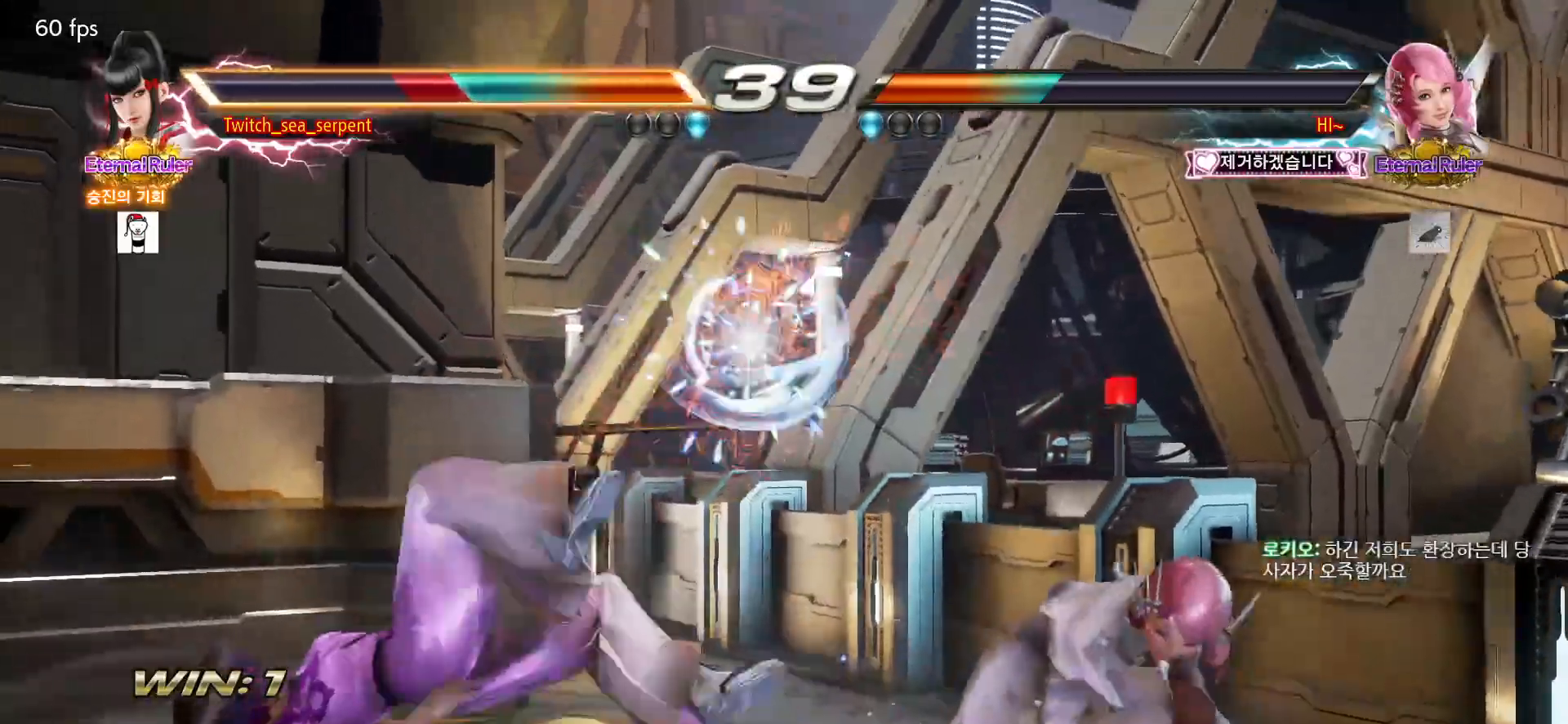
{"buttons": [], "left_stick": "center", "events": [[33, "SQUARE", "down"], [100, "SQUARE", "up"], [183, "SQUARE", "down"], [233, "SQUARE", "up"], [317, "SQUARE", "down"], [367, "SQUARE", "up"], [433, "SQUARE", "down"], [500, "SQUARE", "up"]]}
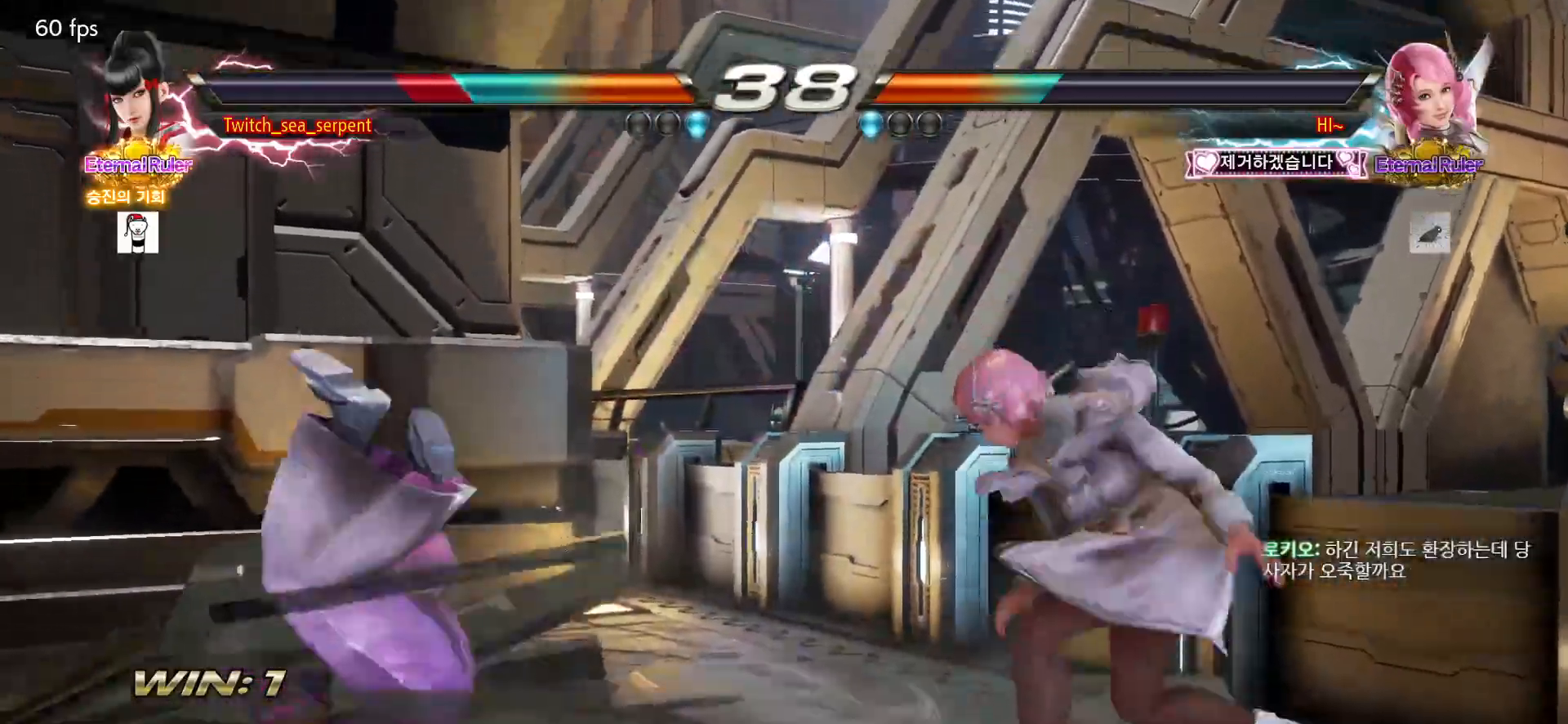
{"buttons": ["SQUARE"], "left_stick": "center", "events": [[67, "SQUARE", "down"], [117, "SQUARE", "up"], [183, "SQUARE", "down"], [283, "SQUARE", "up"], [317, "SQUARE", "down"], [400, "SQUARE", "up"], [483, "SQUARE", "down"]]}
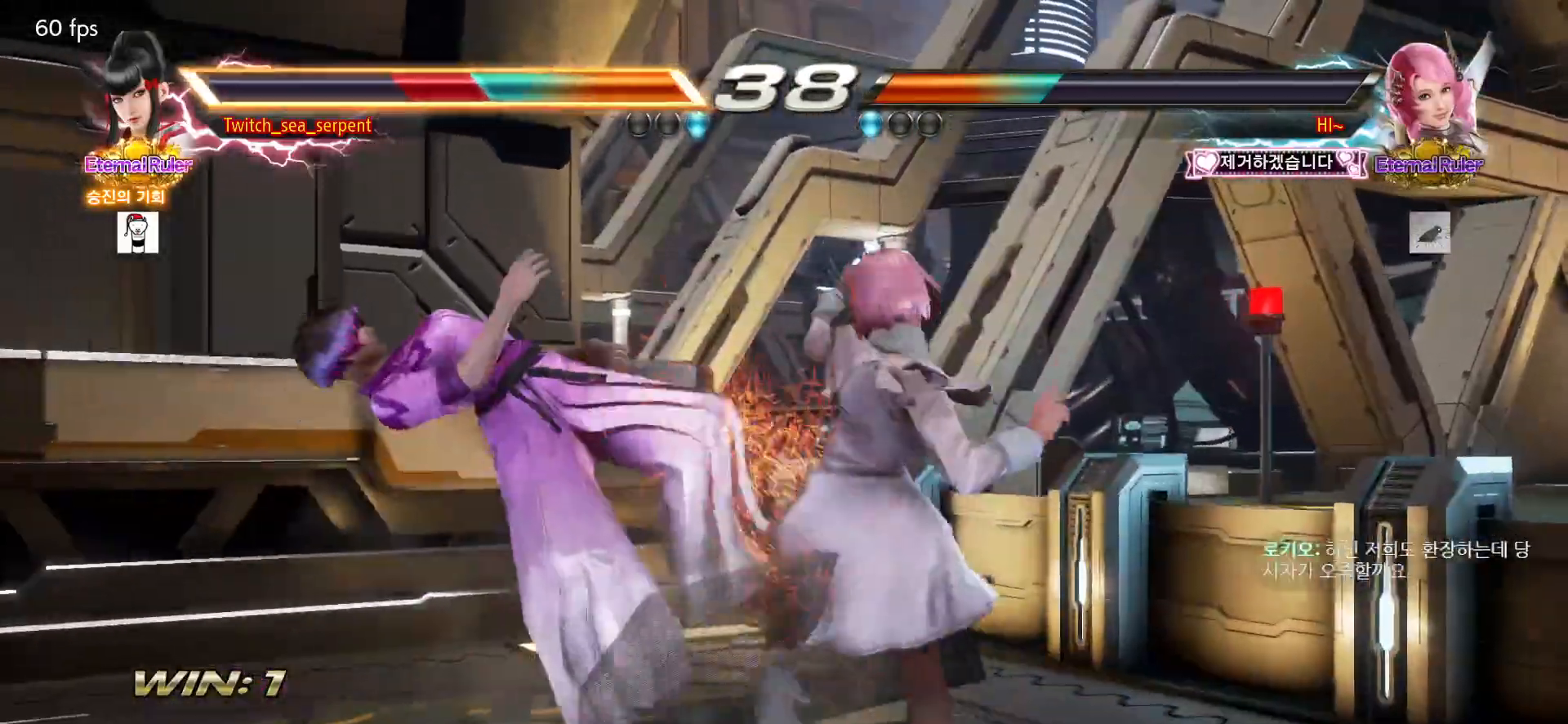
{"buttons": ["SQUARE"], "left_stick": "center", "events": [[33, "SQUARE", "up"], [83, "SQUARE", "down"], [150, "SQUARE", "up"], [233, "SQUARE", "down"], [300, "SQUARE", "up"], [350, "SQUARE", "down"], [400, "SQUARE", "up"], [500, "SQUARE", "down"]]}
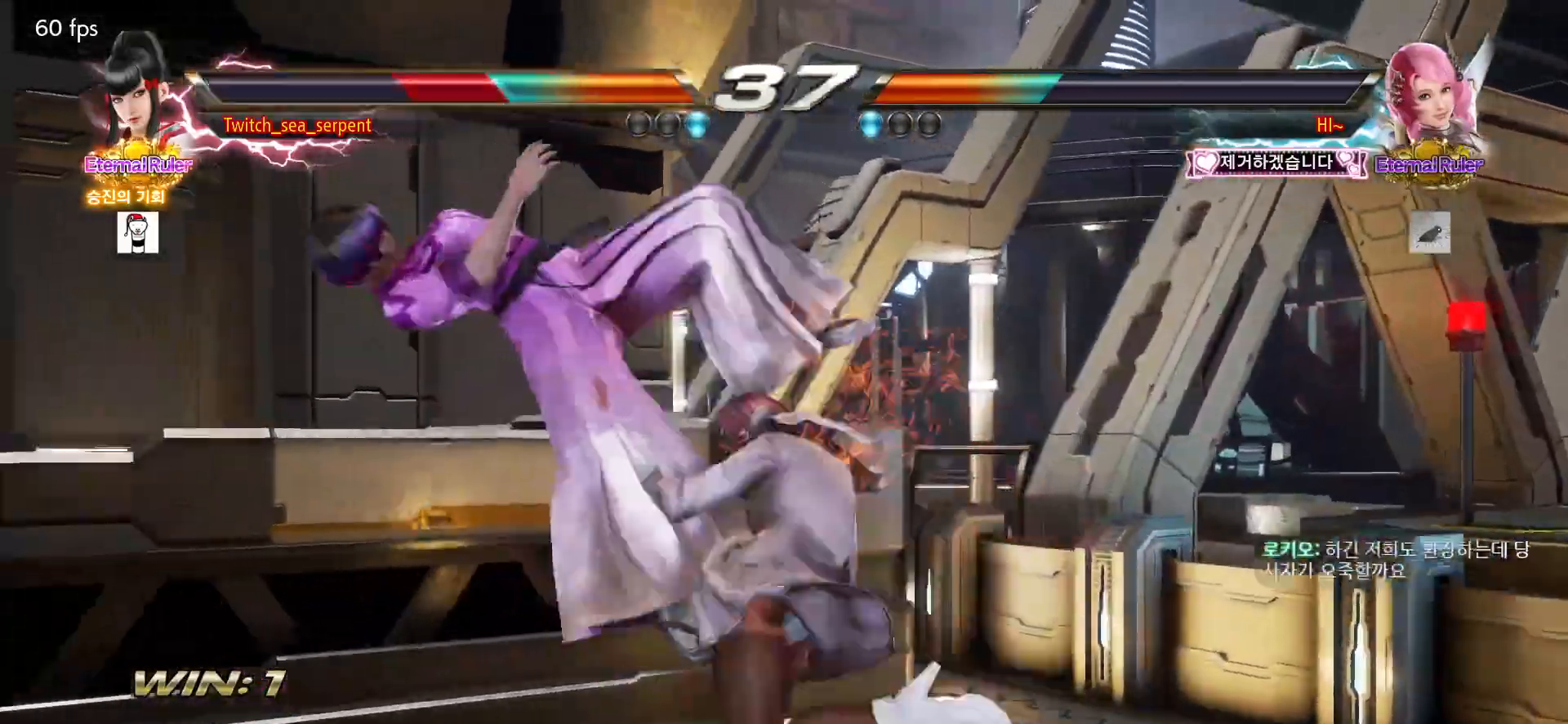
{"buttons": [], "left_stick": "center", "events": [[50, "SQUARE", "up"], [100, "SQUARE", "down"], [150, "SQUARE", "up"], [250, "SQUARE", "down"], [317, "SQUARE", "up"]]}
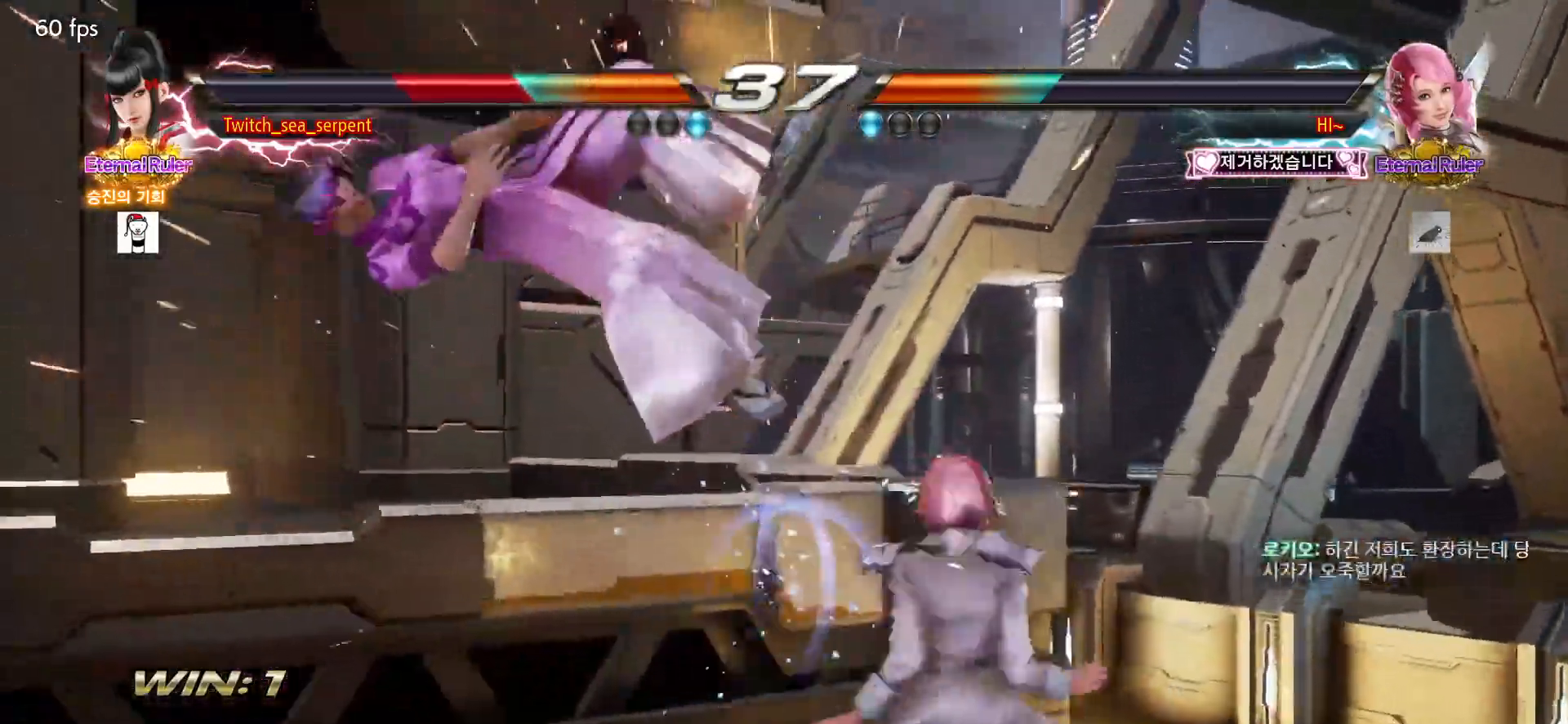
{"buttons": [], "left_stick": "center", "events": []}
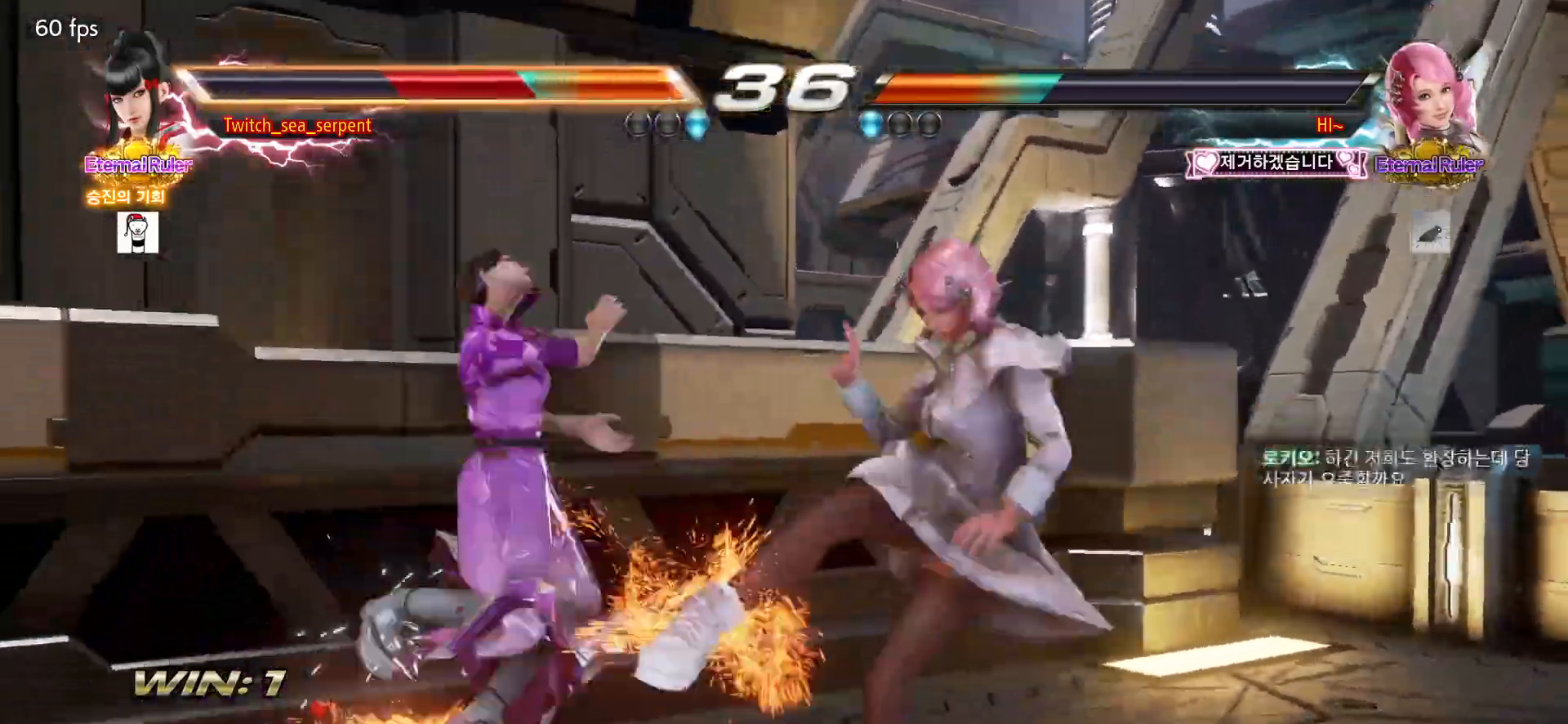
{"buttons": [], "left_stick": "center", "events": []}
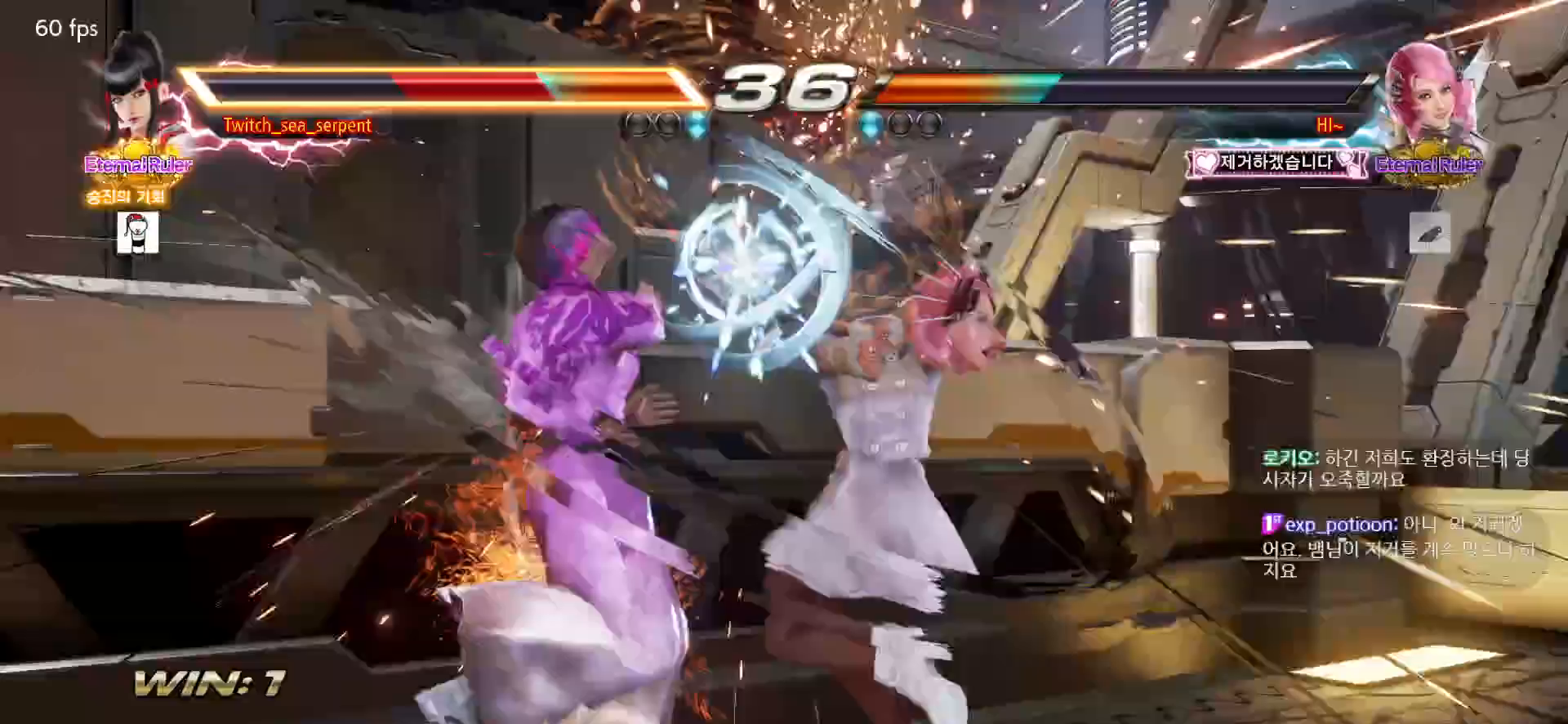
{"buttons": [], "left_stick": "center", "events": []}
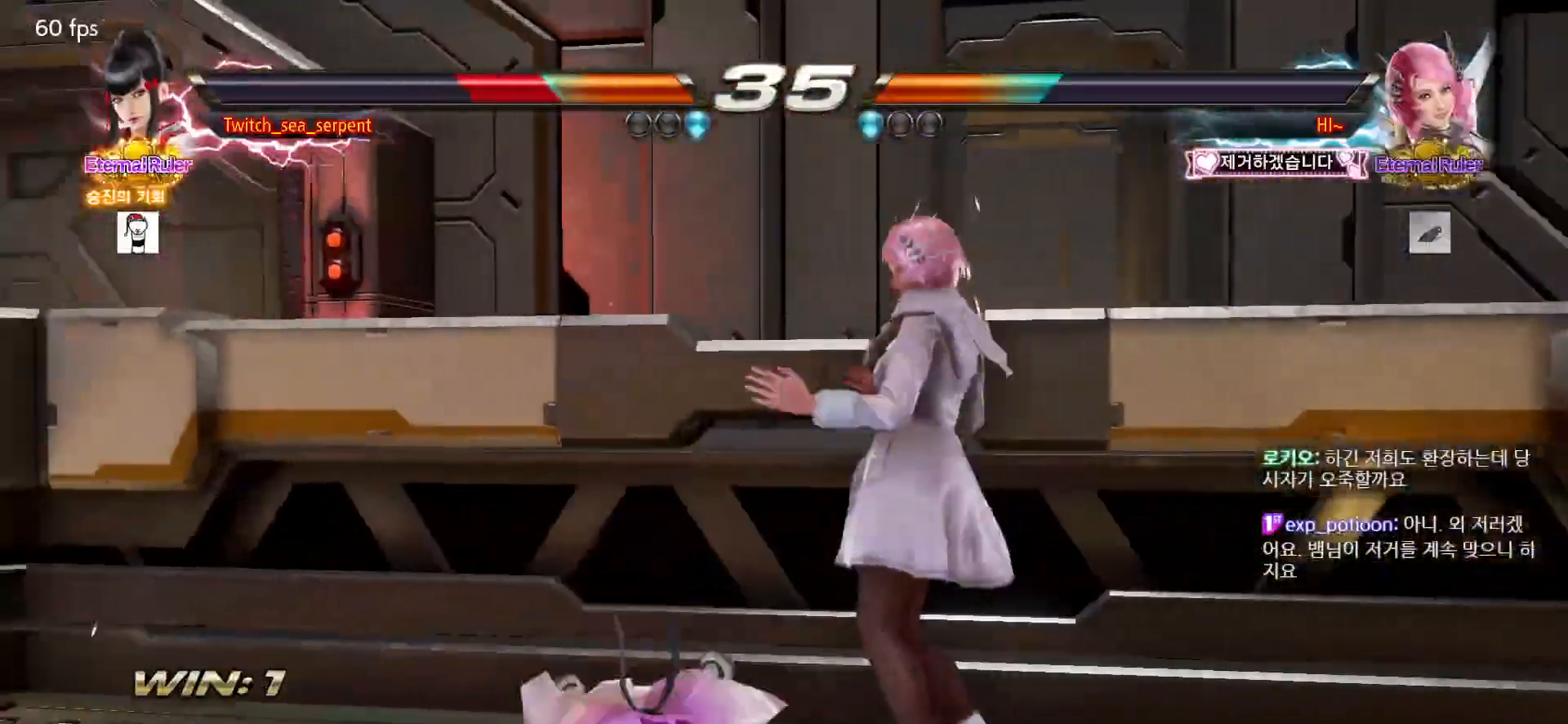
{"buttons": [], "left_stick": "center", "events": []}
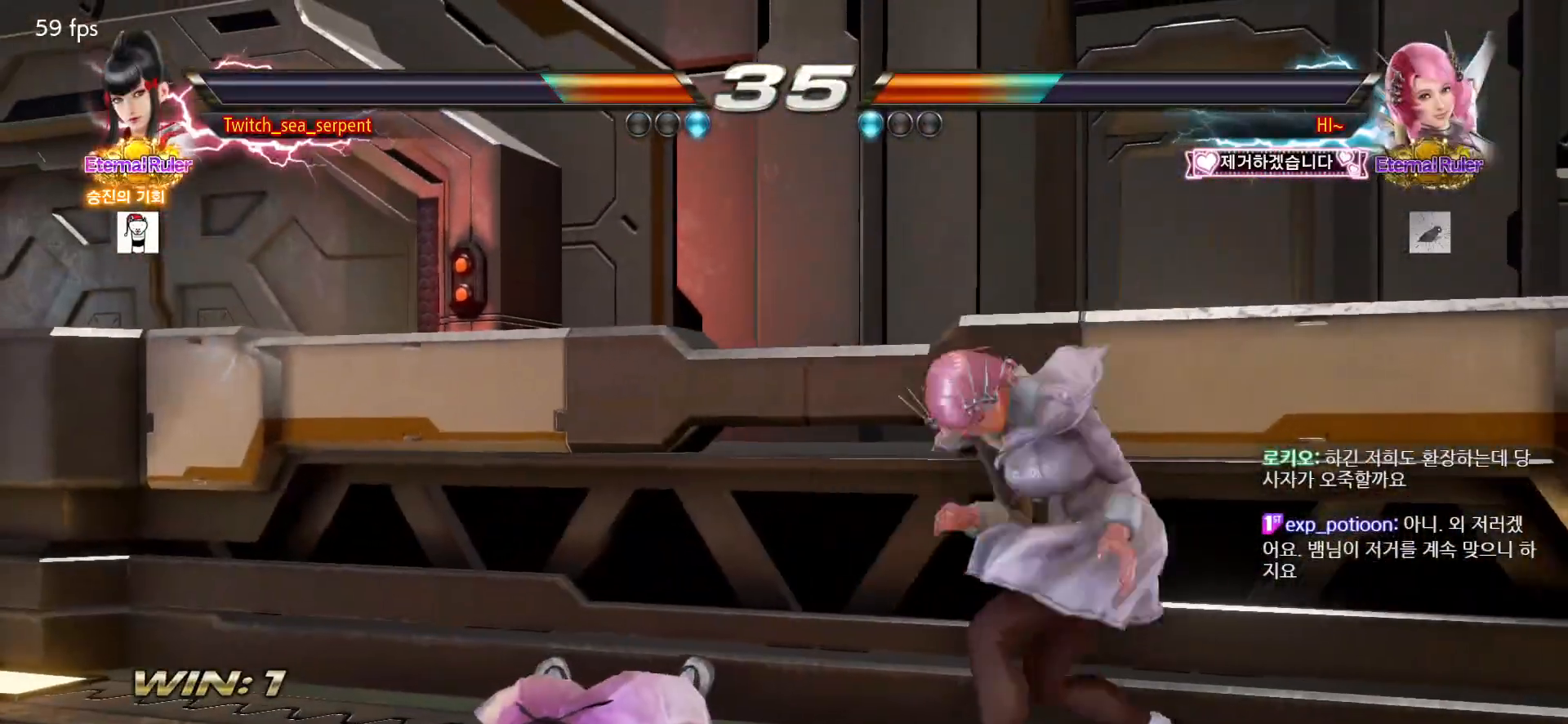
{"buttons": [], "left_stick": "center", "events": []}
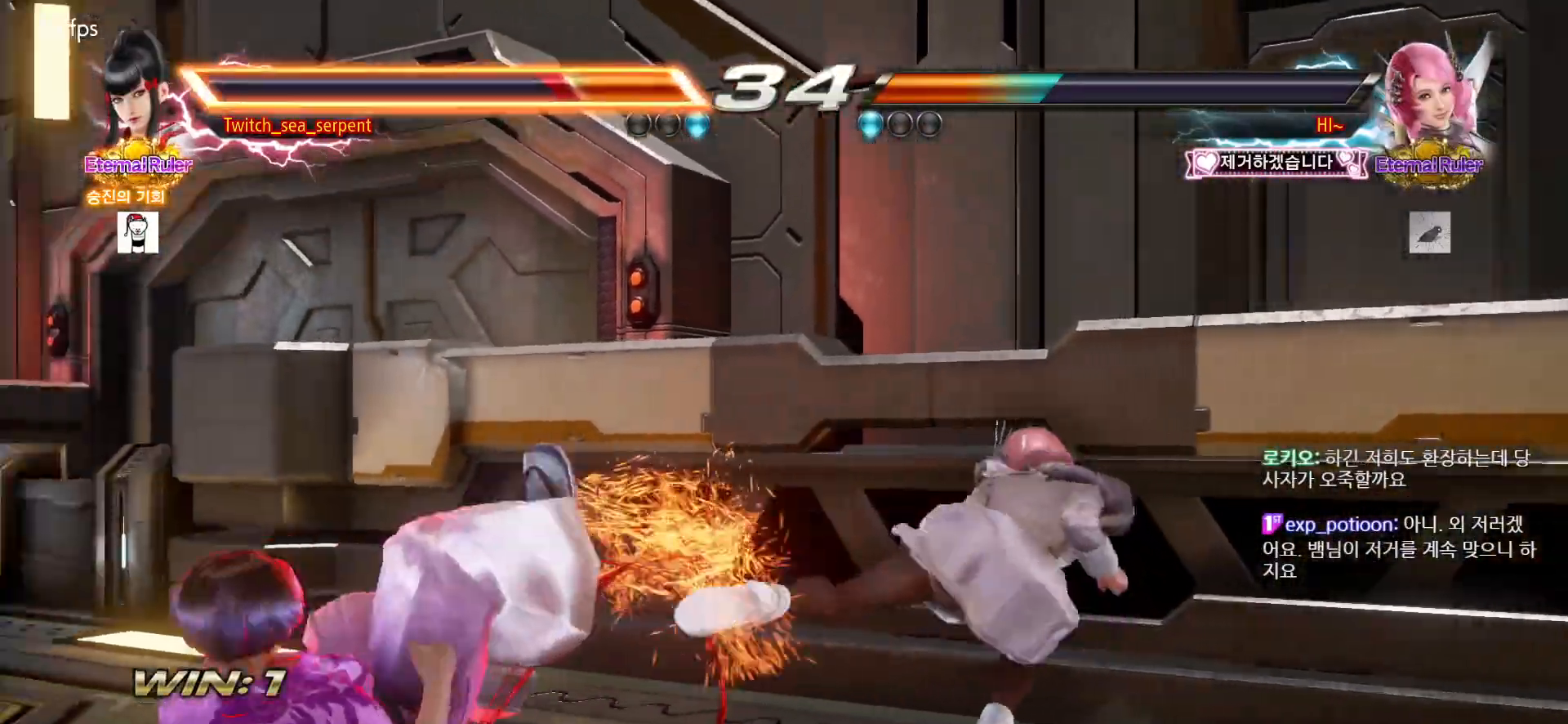
{"buttons": [], "left_stick": "center", "events": []}
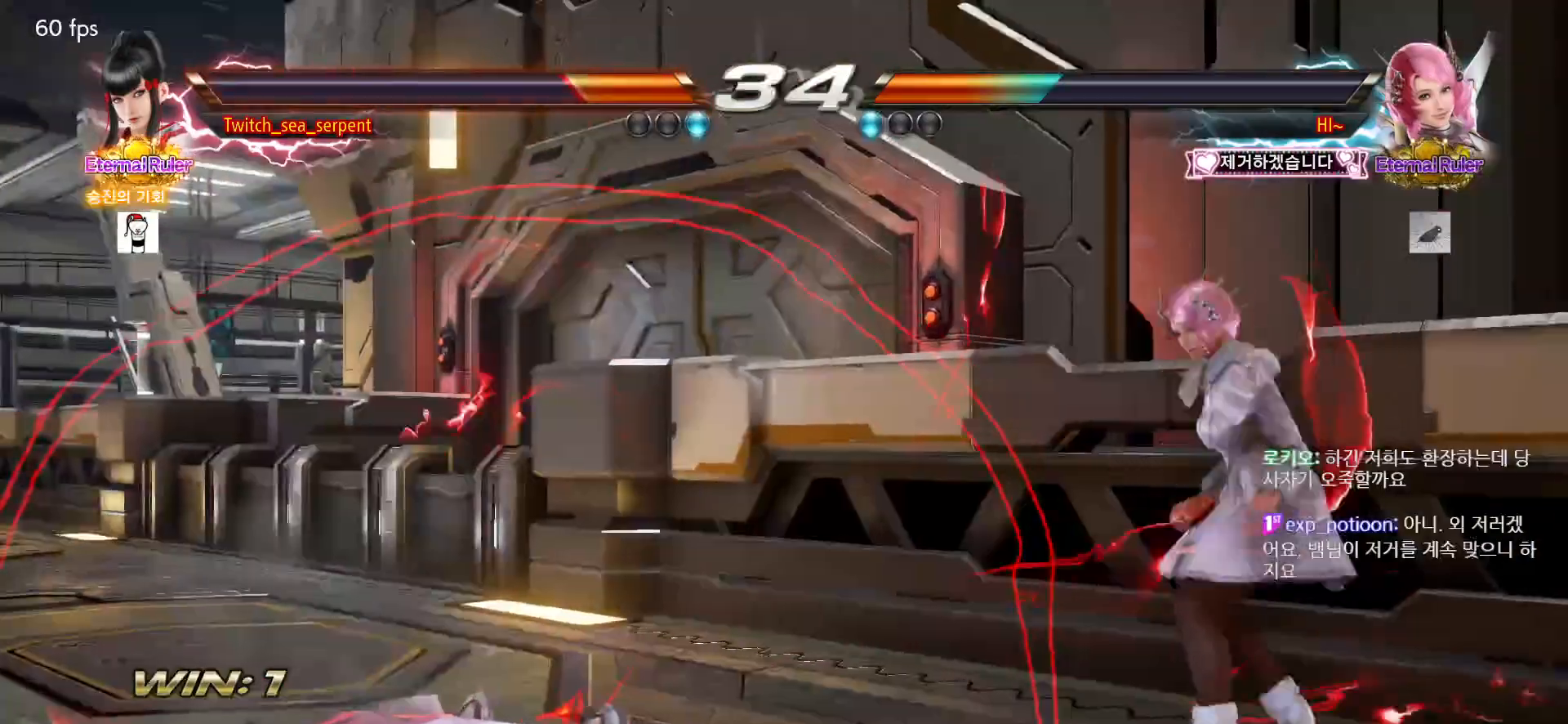
{"buttons": [], "left_stick": "center", "events": [[250, "SQUARE", "down"], [300, "SQUARE", "up"], [333, "SQUARE", "down"], [383, "SQUARE", "up"]]}
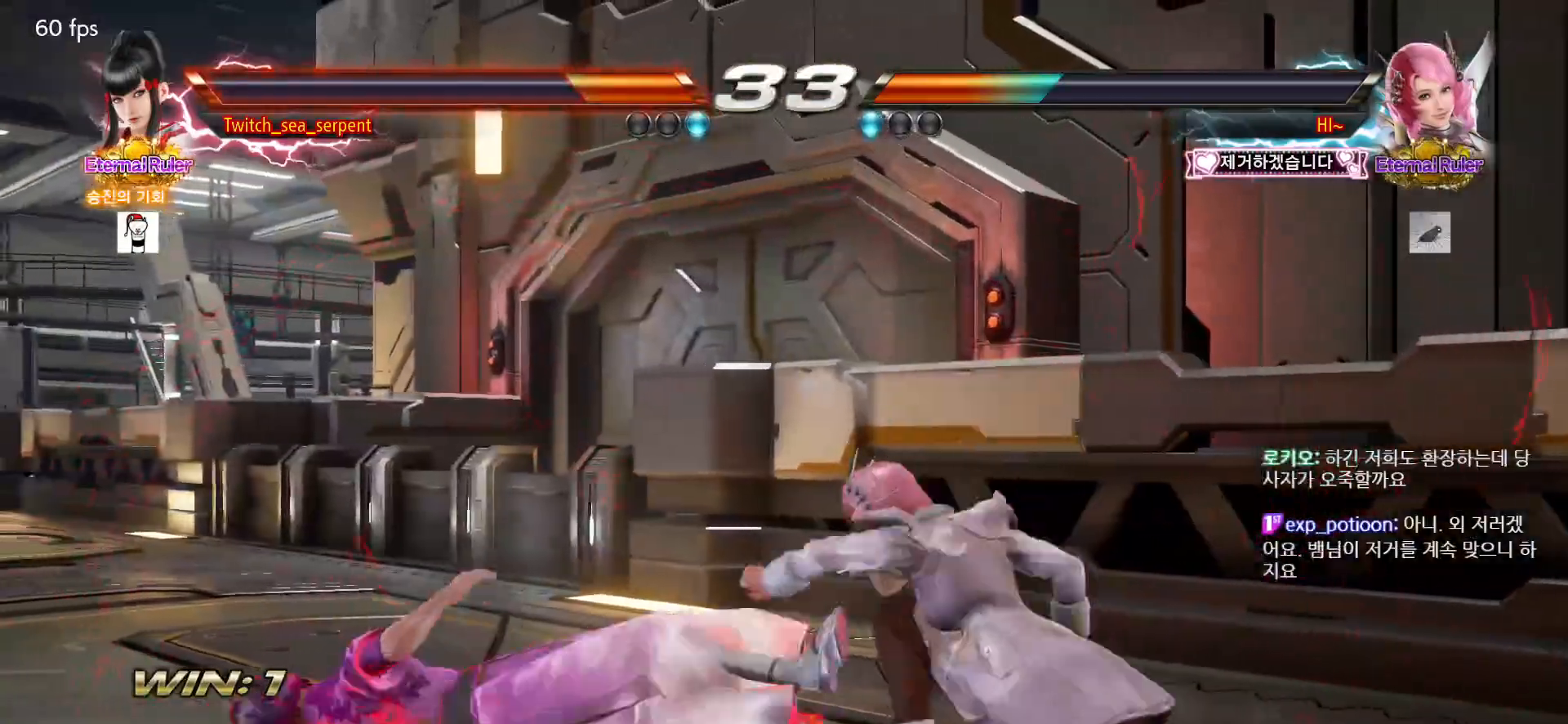
{"buttons": [], "left_stick": "center", "events": [[400, "CROSS", "down"], [450, "CROSS", "up"]]}
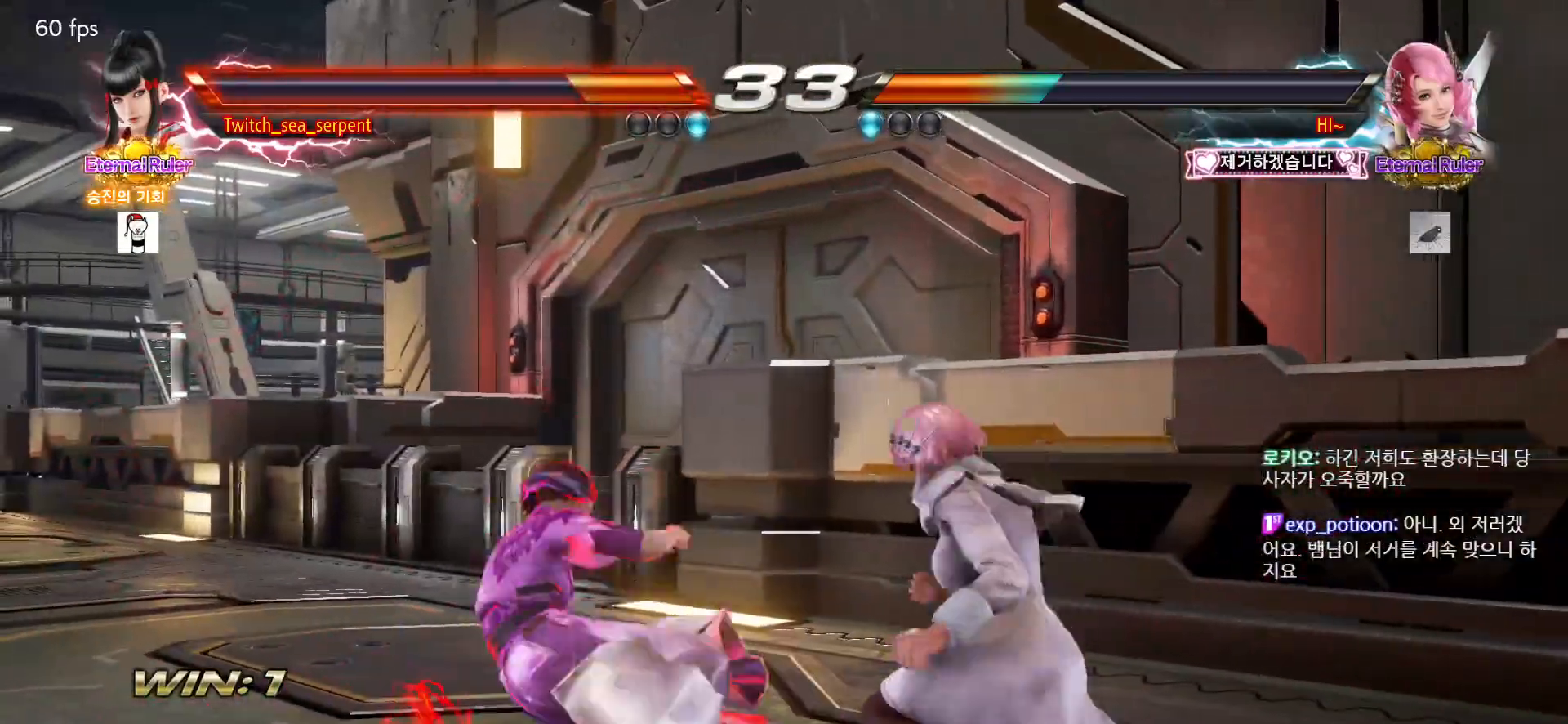
{"buttons": [], "left_stick": "center", "events": [[50, "CROSS", "down"], [83, "CROSS", "up"], [150, "CROSS", "down"], [250, "CROSS", "up"]]}
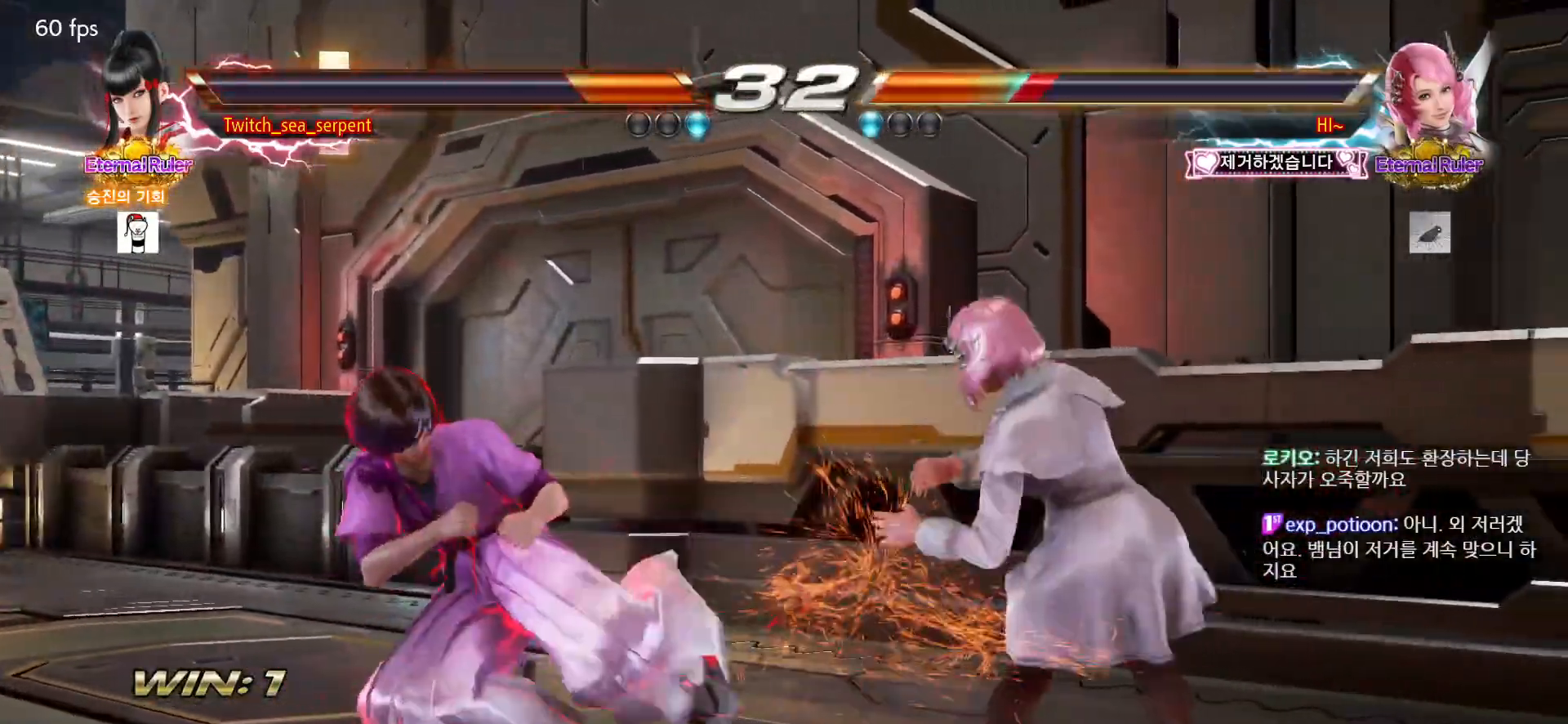
{"buttons": ["CIRCLE"], "left_stick": "center", "events": [[117, "CIRCLE", "down"], [167, "CIRCLE", "up"], [233, "CIRCLE", "down"], [283, "CIRCLE", "up"], [350, "CIRCLE", "down"], [400, "CIRCLE", "up"], [467, "CIRCLE", "down"]]}
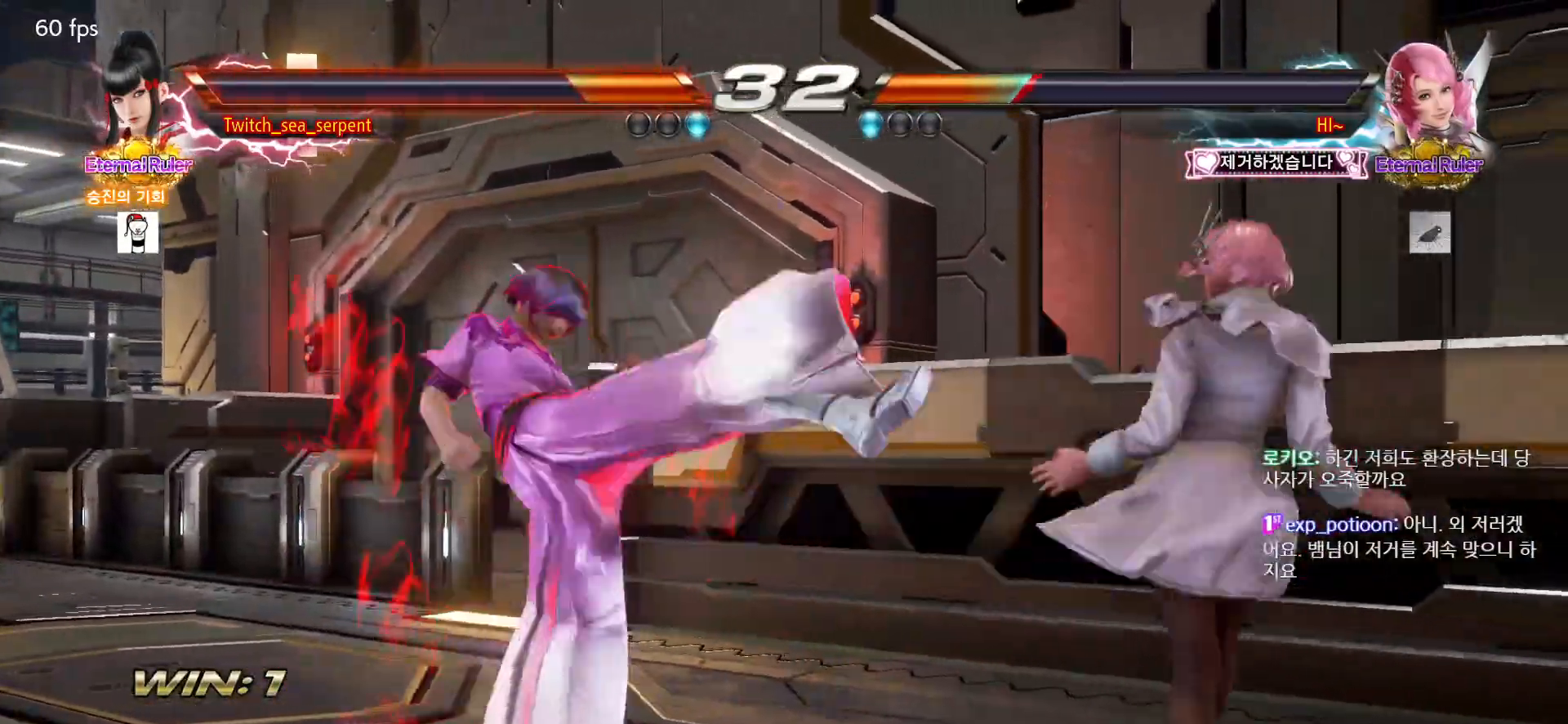
{"buttons": [], "left_stick": "left", "events": [[17, "CIRCLE", "up"], [100, "CIRCLE", "down"], [217, "CIRCLE", "up"], [333, "left_stick", "left"]]}
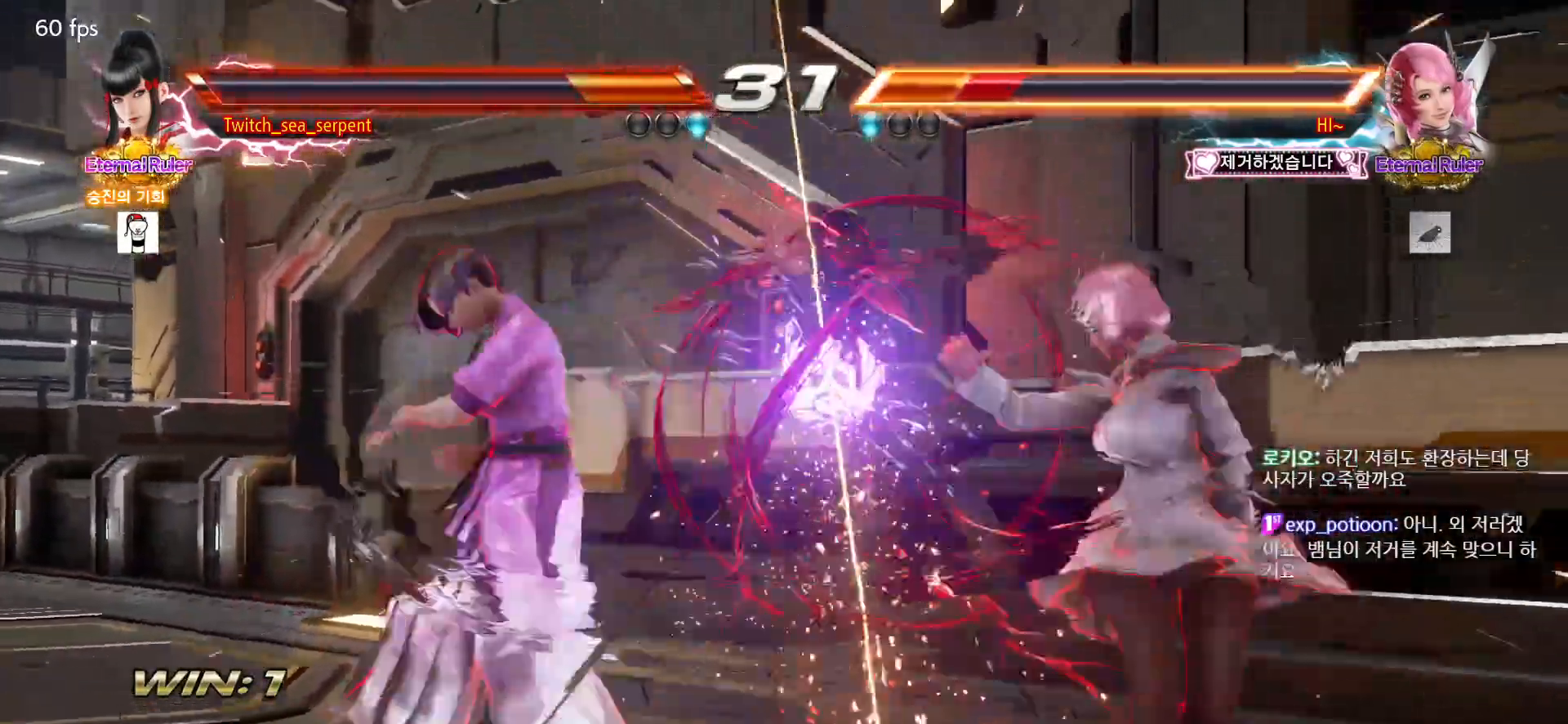
{"buttons": [], "left_stick": "center", "events": [[67, "left_stick", "center"], [133, "left_stick", "right"], [183, "left_stick", "center"], [333, "left_stick", "right"], [367, "CROSS", "down"], [367, "L1", "down"], [367, "SQUARE", "down"], [367, "TRIANGLE", "down"], [383, "CROSS", "up"], [383, "L1", "up"], [433, "left_stick", "center"], [450, "SQUARE", "up"], [450, "TRIANGLE", "up"]]}
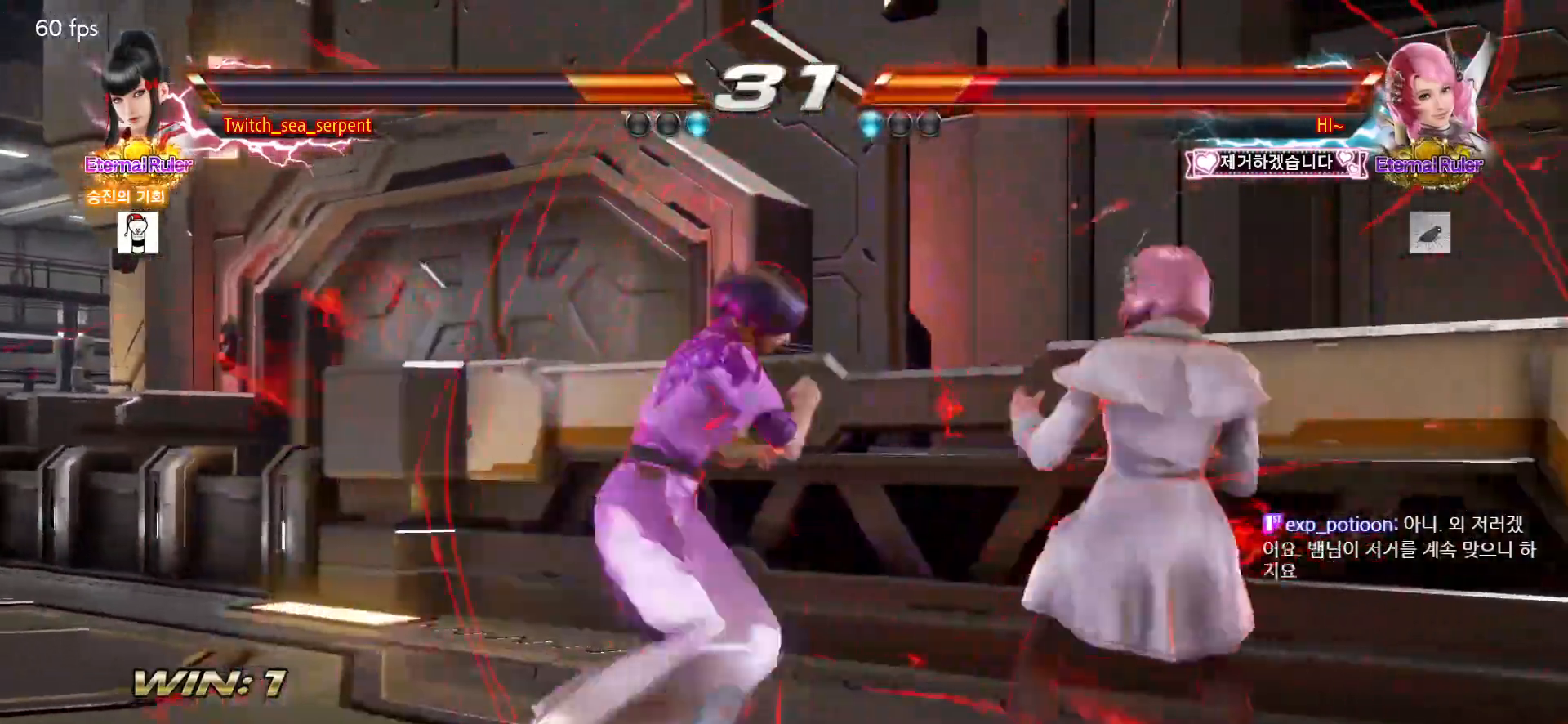
{"buttons": [], "left_stick": "center", "events": []}
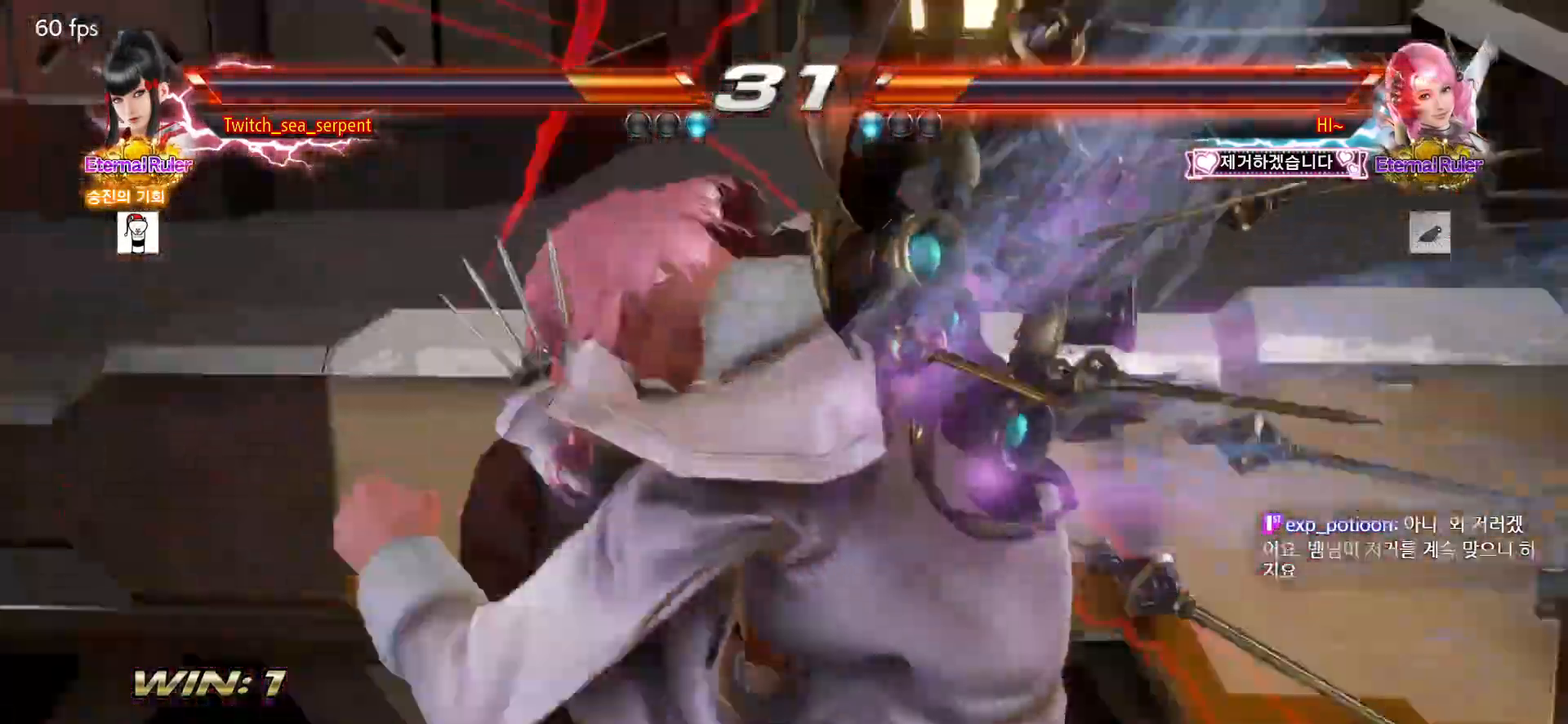
{"buttons": [], "left_stick": "center"}
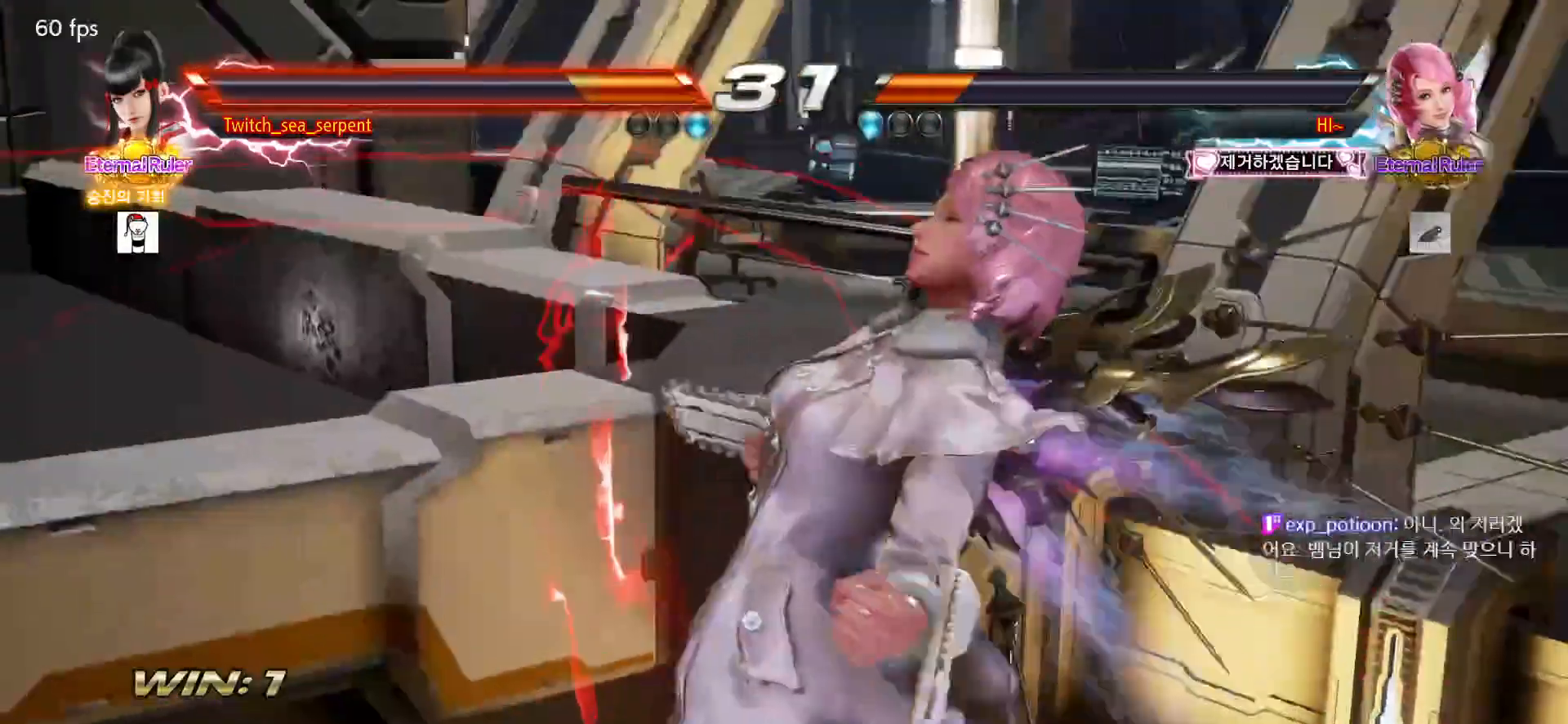
{"buttons": [], "left_stick": "center", "events": []}
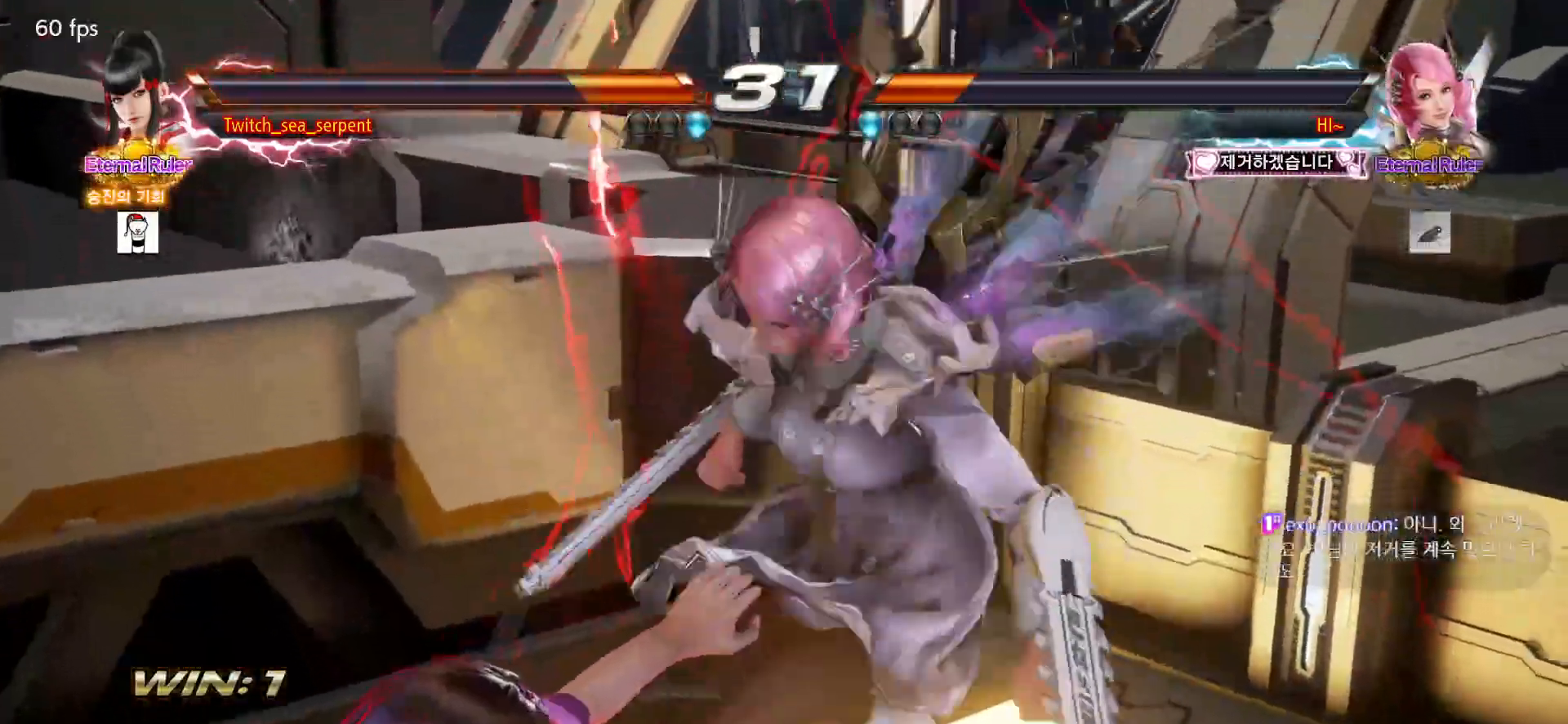
{"buttons": [], "left_stick": "center", "events": []}
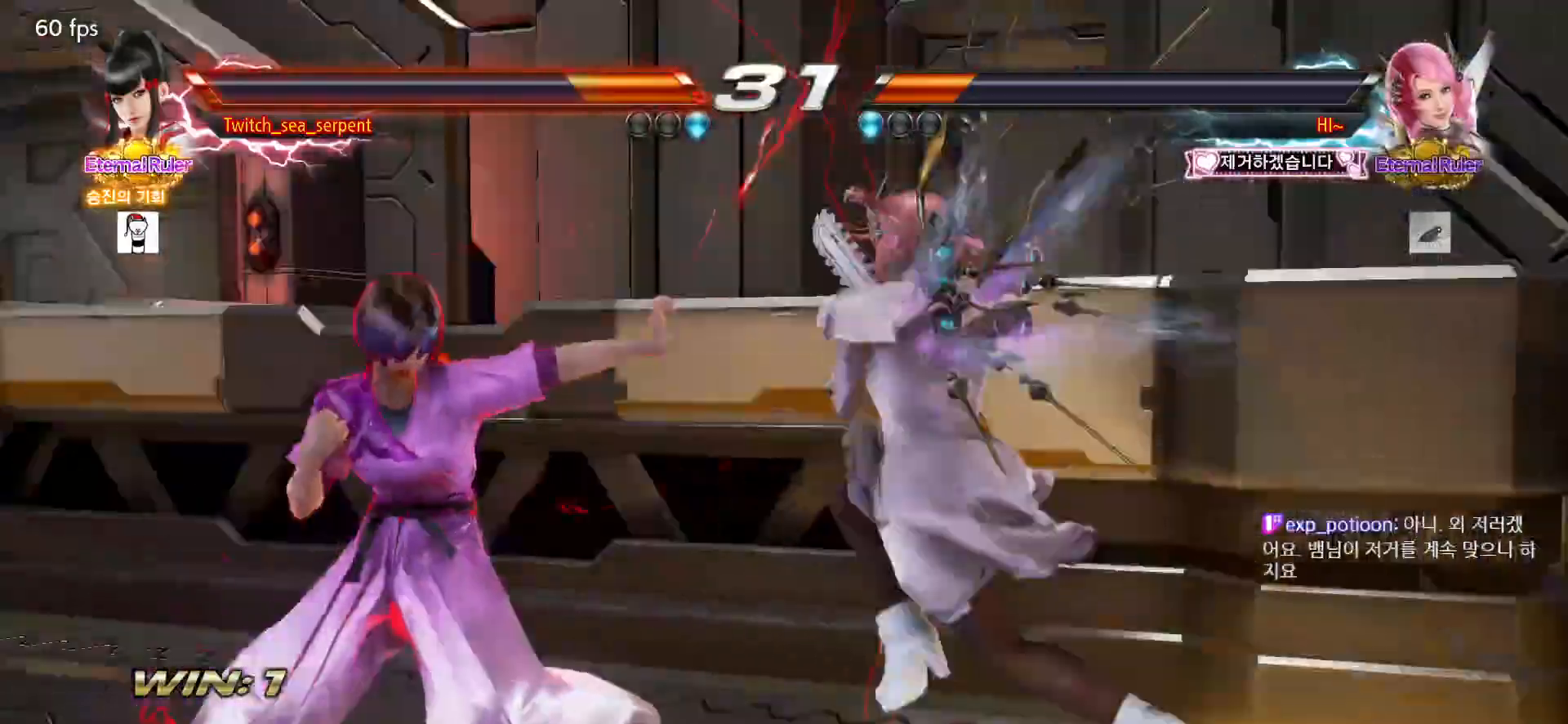
{"buttons": [], "left_stick": "center", "events": []}
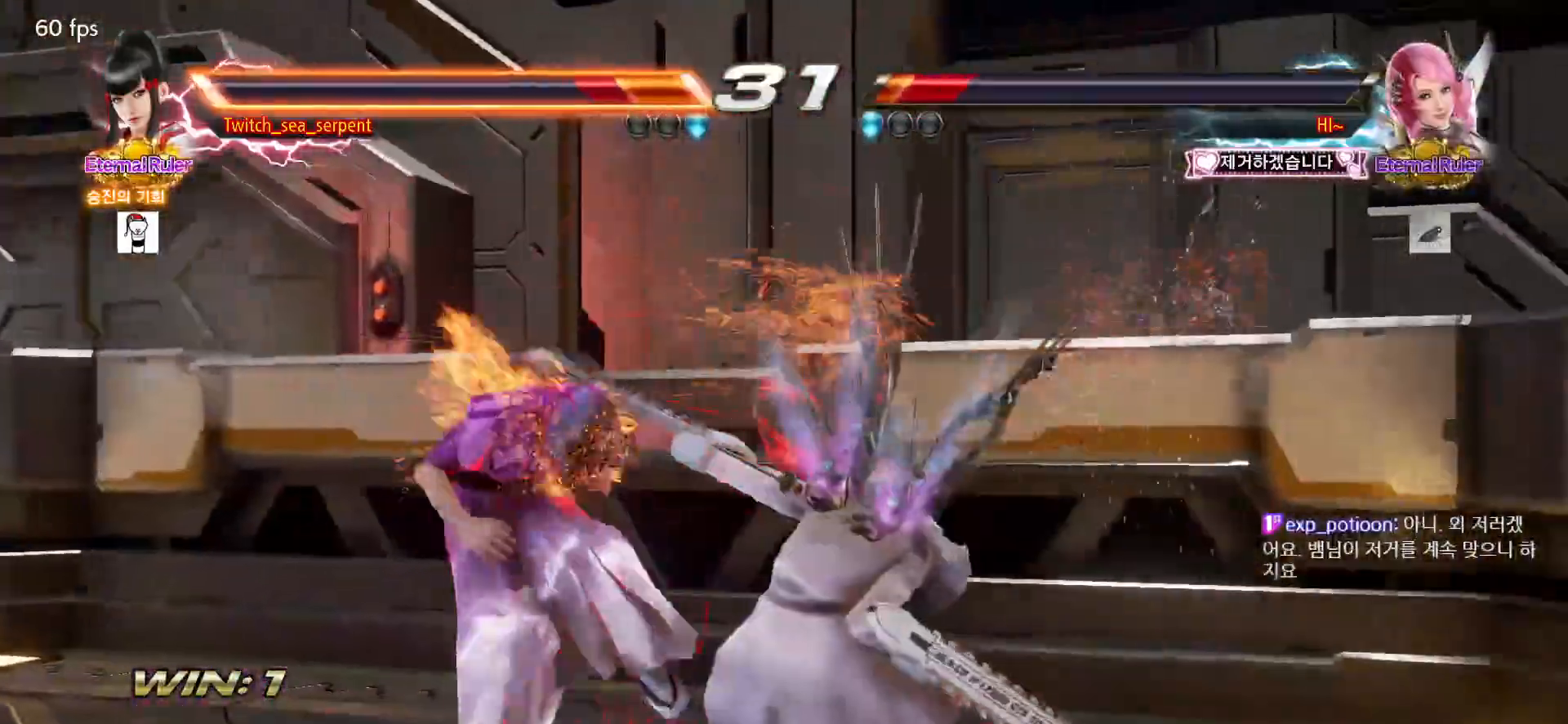
{"buttons": [], "left_stick": "center", "events": []}